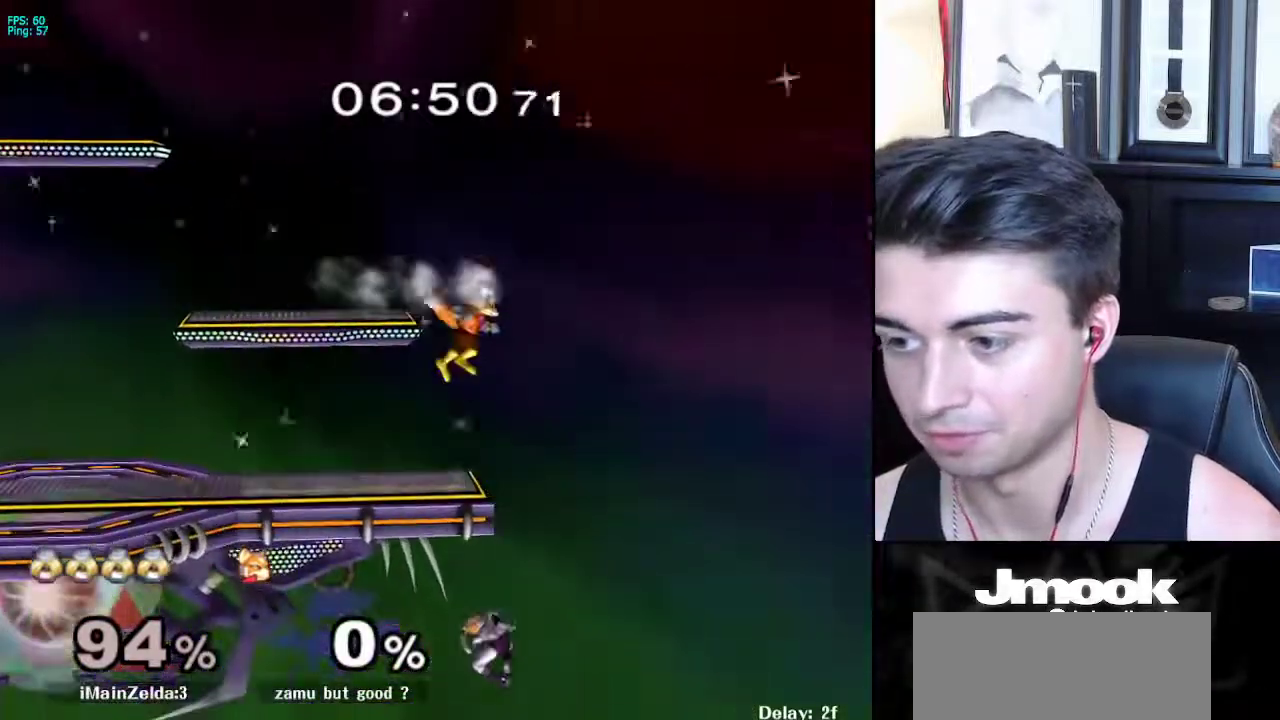
Gameplay with a controller (Nintendo layout); each line is a JSON object with the inputs held at the frame after it. "events" lists button and stick changes between this image and that frame as [ms after this image, input, new state], when the widget could be followed in between. Not read: L3 R3 START.
{"buttons": [], "left_stick": "center", "right_stick": "center", "events": [[50, "left_stick", "up"], [67, "B", "down"], [183, "left_stick", "up-right"], [317, "B", "up"], [383, "left_stick", "center"]]}
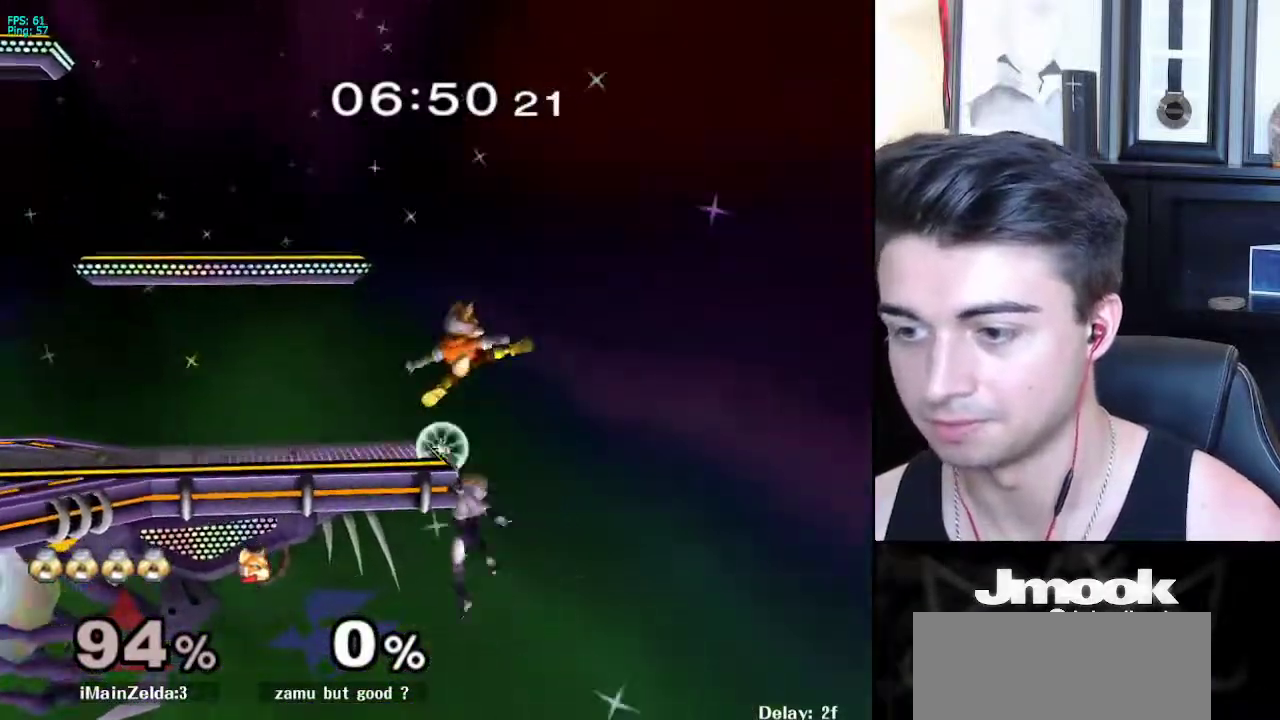
{"buttons": ["Z"], "left_stick": "center", "right_stick": "center", "events": [[83, "X", "down"], [83, "left_stick", "down-left"], [200, "R1", "down"], [250, "X", "up"], [317, "R1", "up"], [317, "left_stick", "center"], [400, "Z", "down"]]}
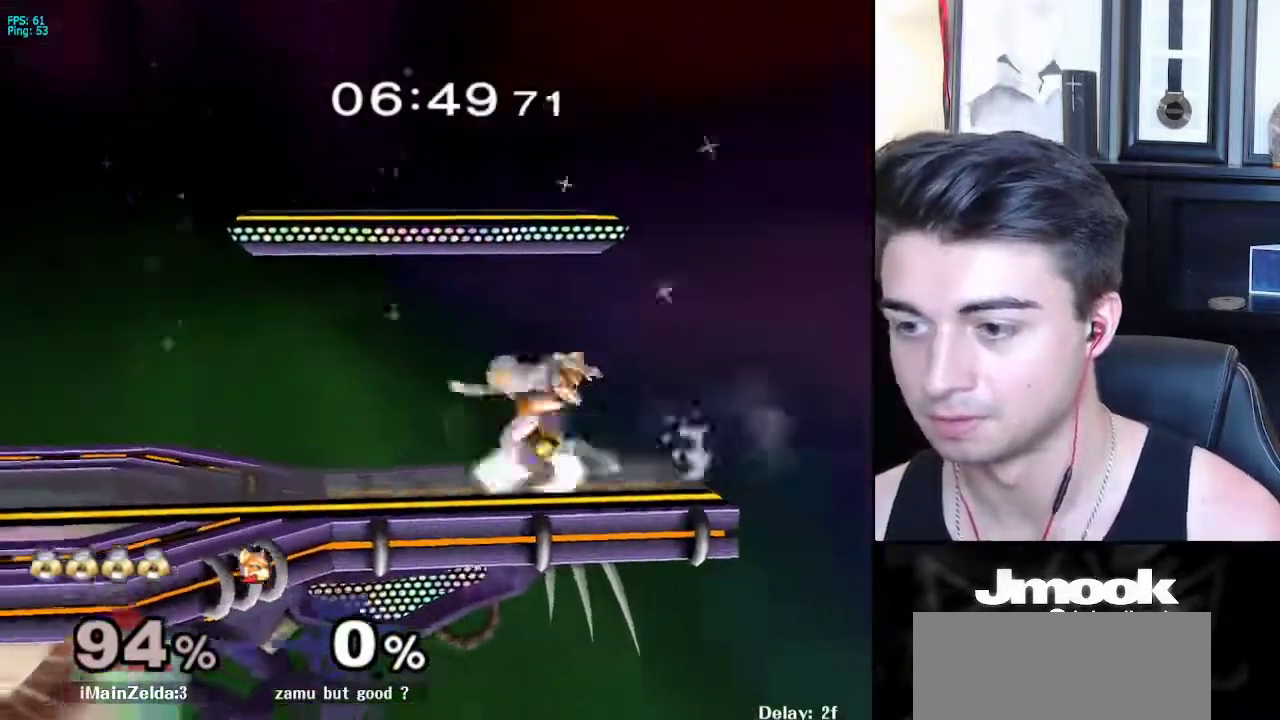
{"buttons": [], "left_stick": "center", "right_stick": "center", "events": [[67, "left_stick", "right"], [100, "Z", "up"], [183, "left_stick", "center"]]}
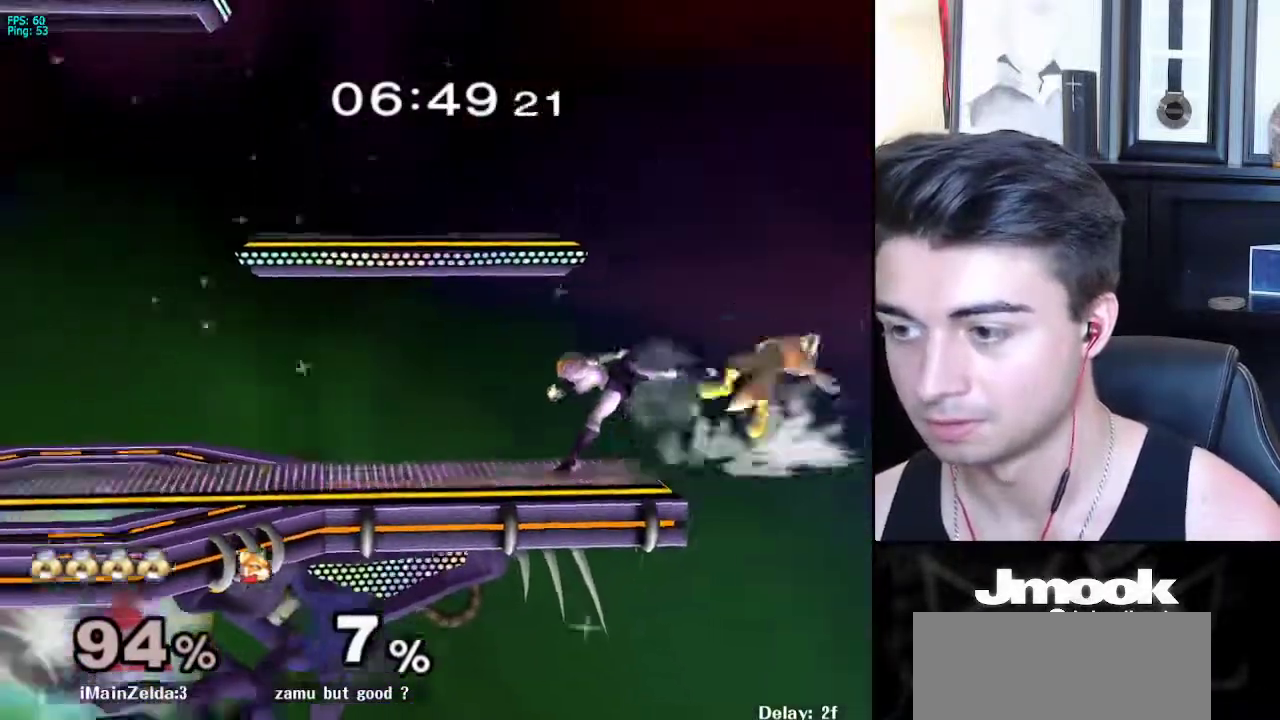
{"buttons": [], "left_stick": "center", "right_stick": "center", "events": []}
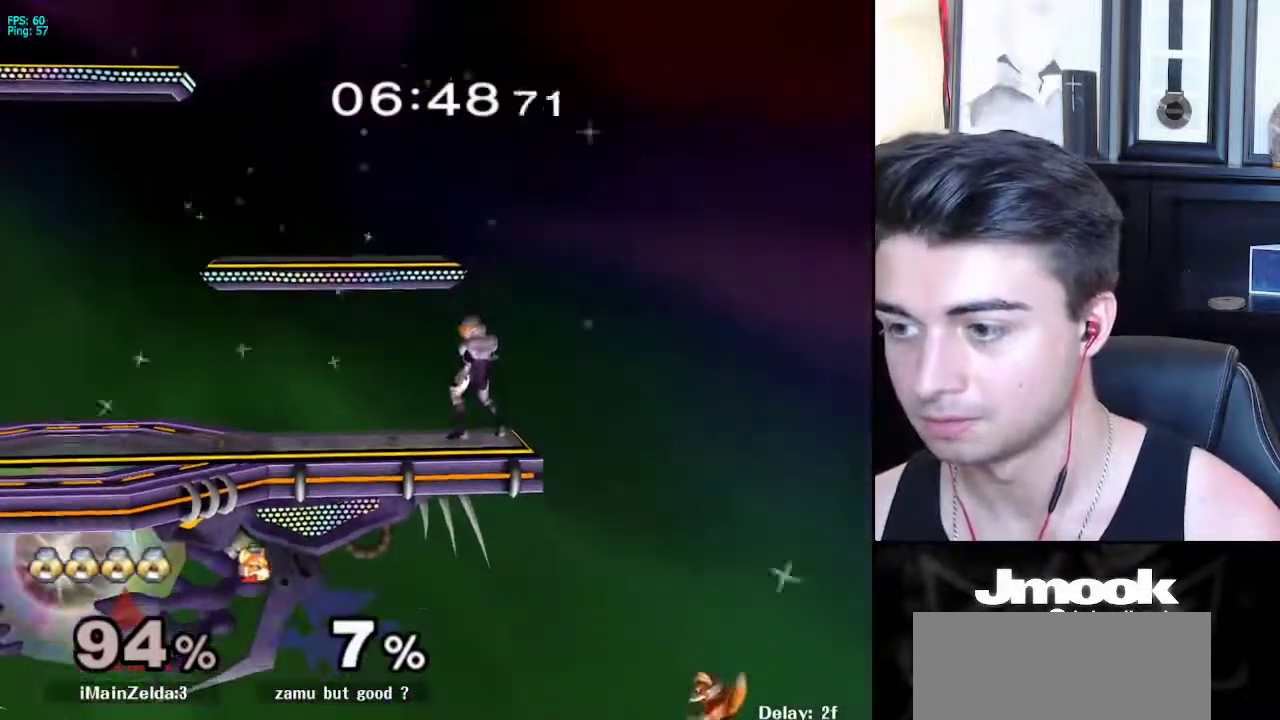
{"buttons": ["A"], "left_stick": "up-right", "right_stick": "center", "events": [[17, "left_stick", "up"], [67, "A", "down"], [183, "left_stick", "up-right"]]}
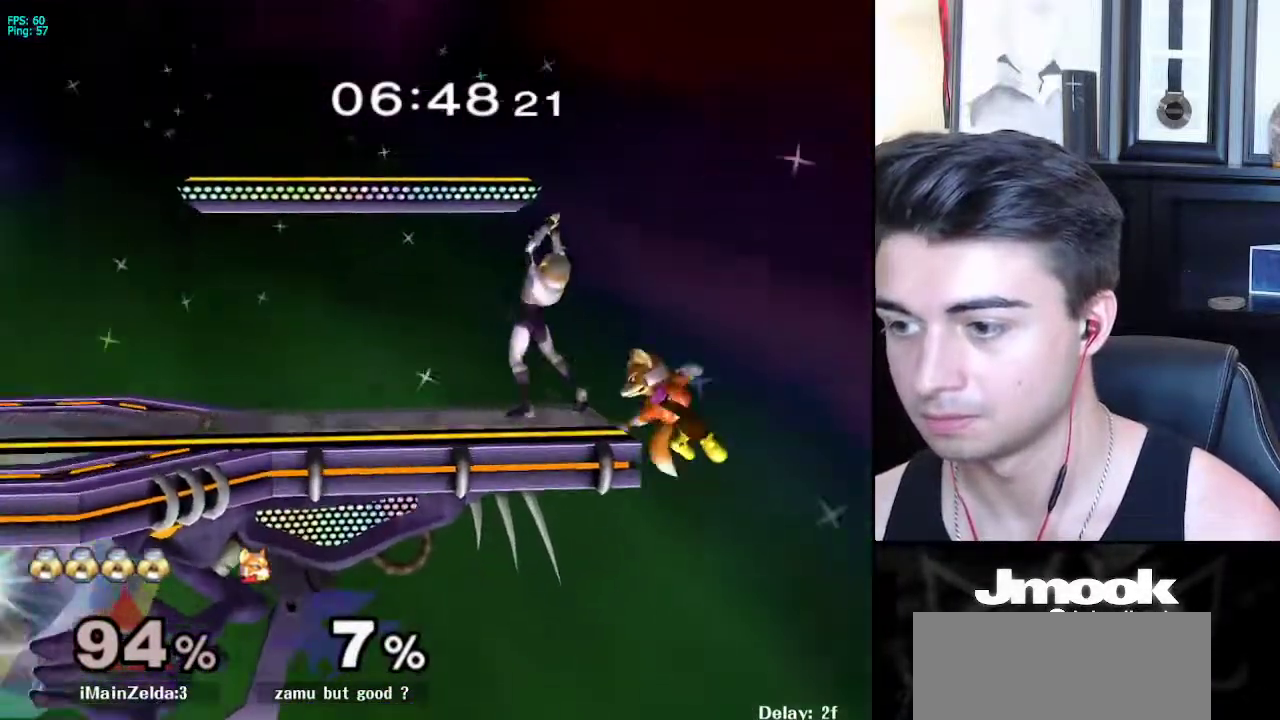
{"buttons": [], "left_stick": "center", "right_stick": "center", "events": [[400, "A", "up"], [450, "left_stick", "center"]]}
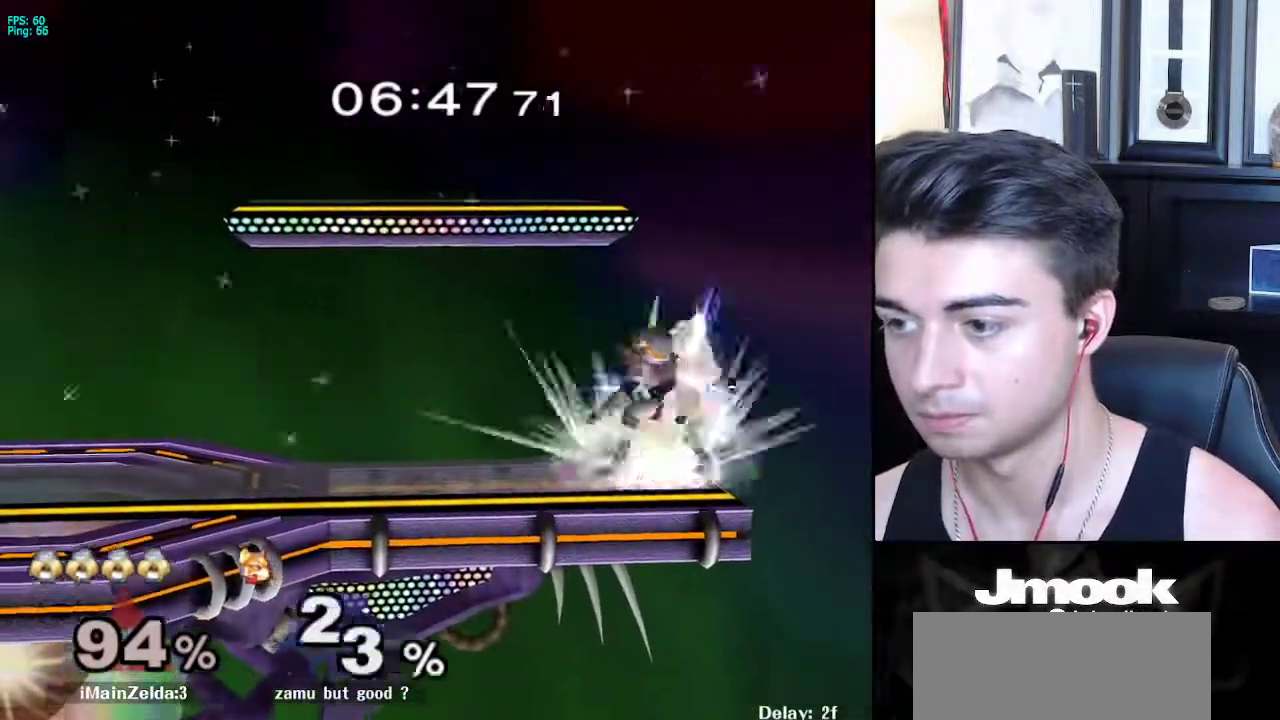
{"buttons": [], "left_stick": "center", "right_stick": "center", "events": []}
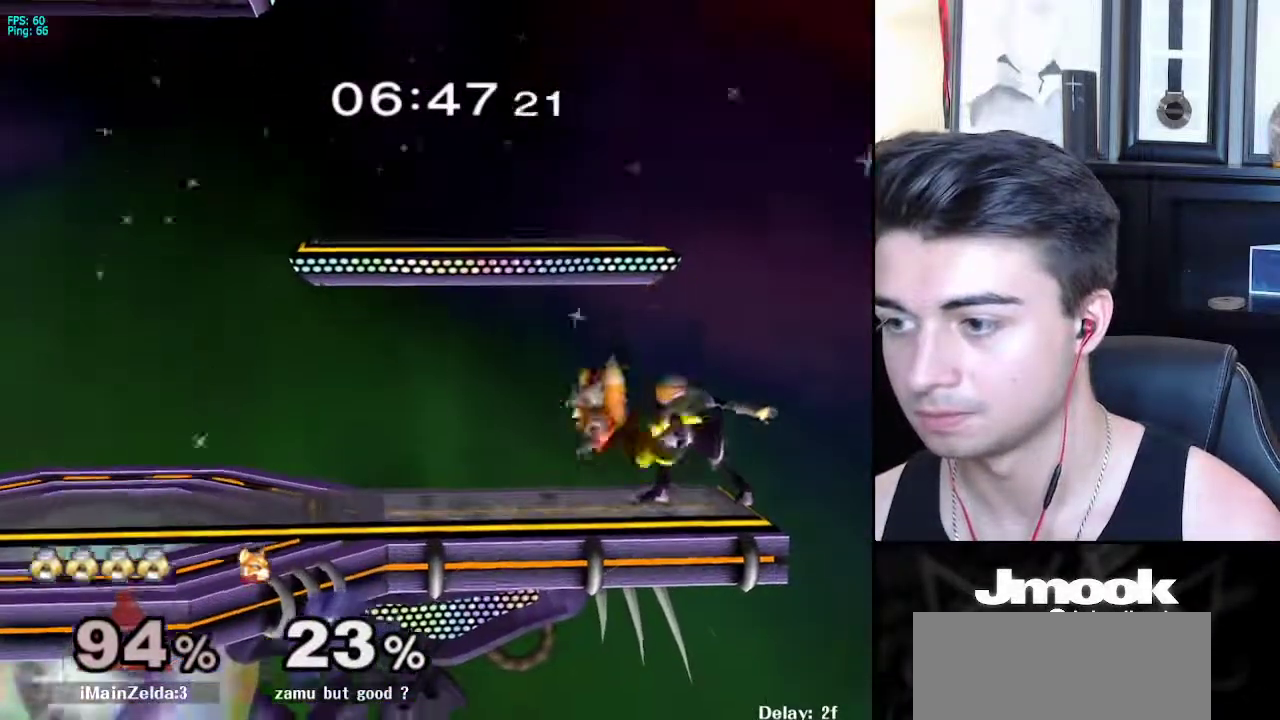
{"buttons": [], "left_stick": "left", "right_stick": "center", "events": [[417, "left_stick", "left"]]}
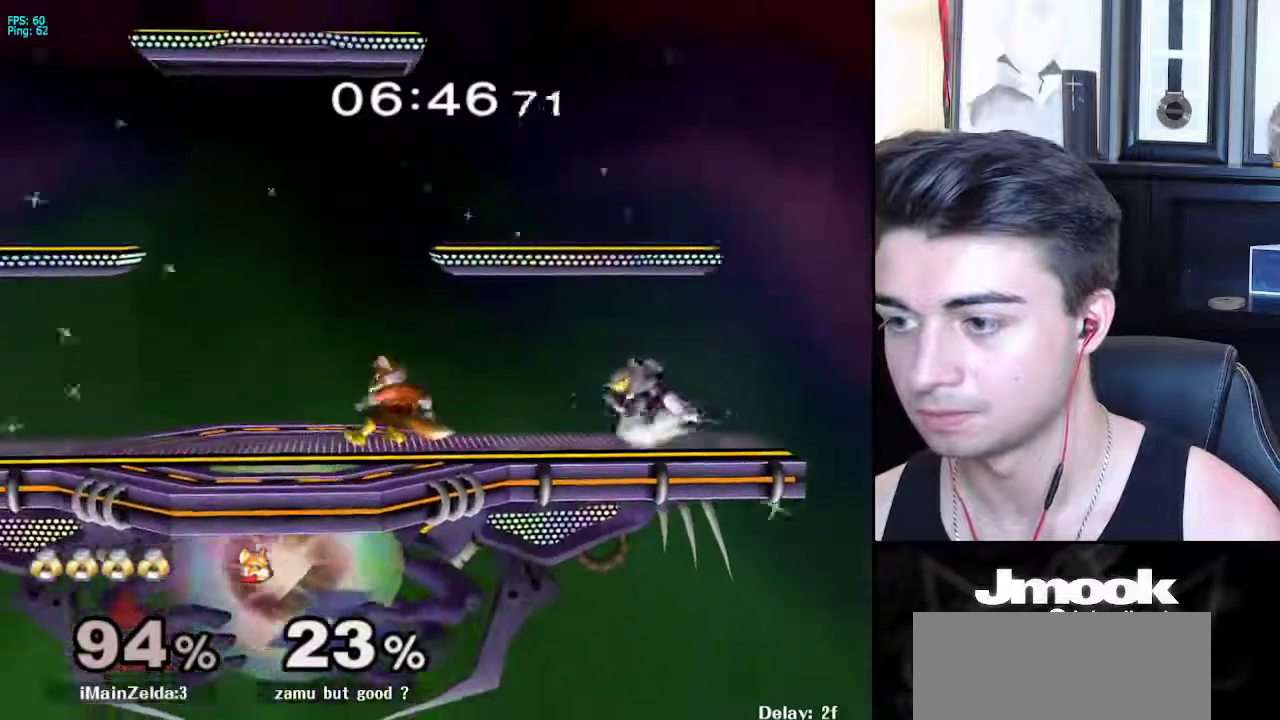
{"buttons": [], "left_stick": "center", "right_stick": "center", "events": [[17, "A", "down"], [50, "Z", "down"], [117, "left_stick", "center"], [150, "Z", "up"], [167, "A", "up"], [200, "Z", "down"], [317, "Z", "up"]]}
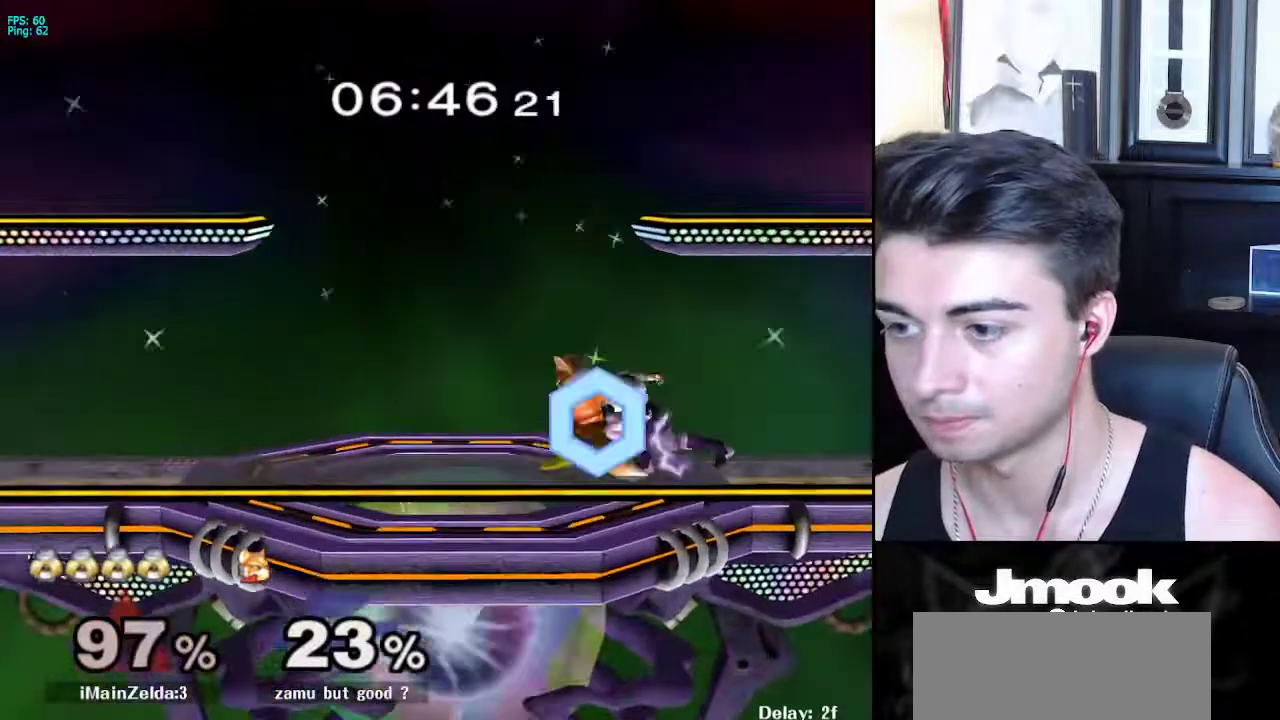
{"buttons": ["X", "L1", "Z"], "left_stick": "center", "right_stick": "center", "events": [[150, "L1", "down"], [367, "X", "down"], [417, "Z", "down"]]}
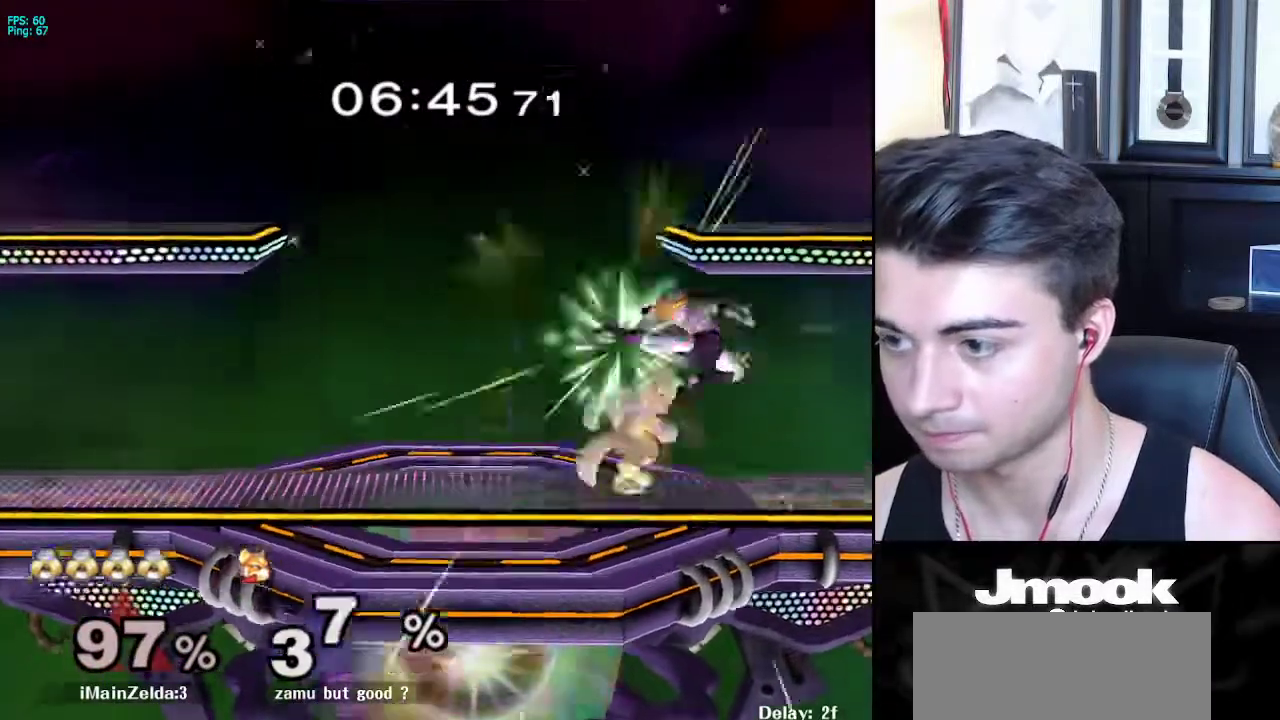
{"buttons": ["L1"], "left_stick": "left", "right_stick": "center", "events": [[17, "Z", "up"], [33, "X", "up"], [67, "left_stick", "right"], [267, "L1", "up"], [417, "L1", "down"], [500, "left_stick", "left"]]}
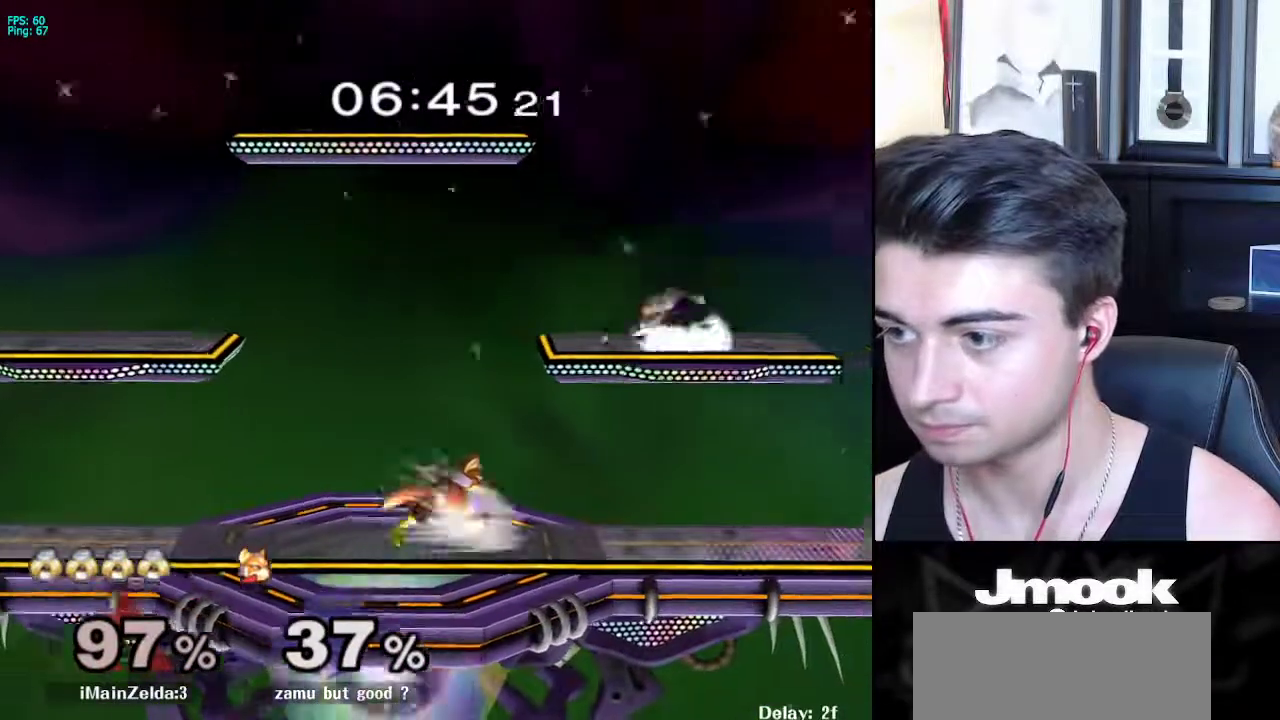
{"buttons": ["L1"], "left_stick": "left", "right_stick": "center", "events": []}
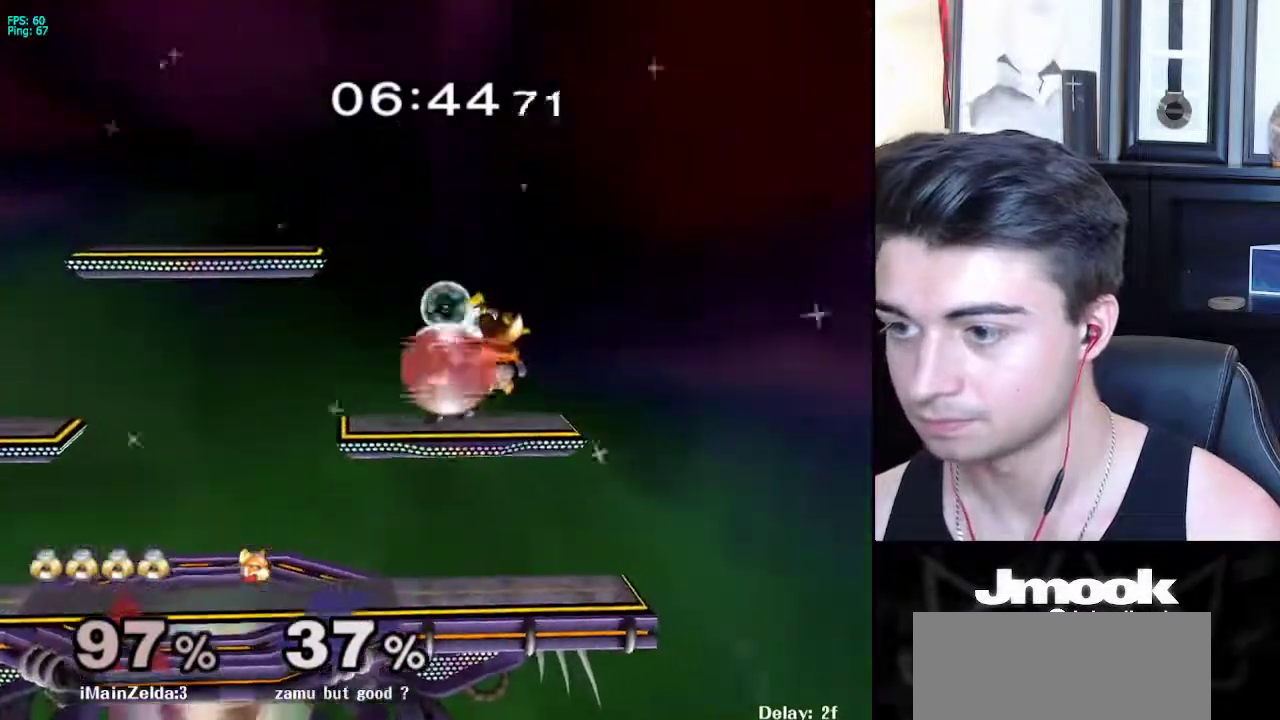
{"buttons": [], "left_stick": "center", "right_stick": "center", "events": [[50, "left_stick", "down-left"], [150, "right_stick", "right"], [200, "left_stick", "center"], [217, "L1", "up"], [233, "right_stick", "center"]]}
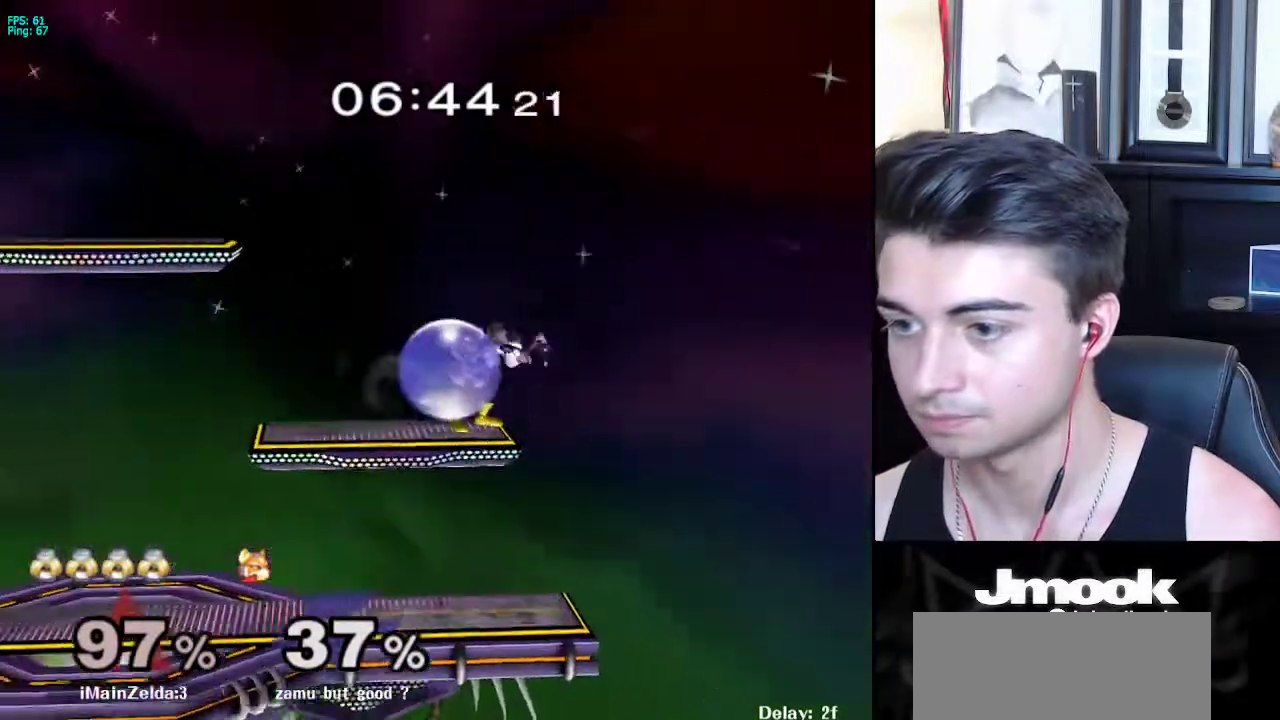
{"buttons": [], "left_stick": "down-left", "right_stick": "center", "events": [[167, "left_stick", "down"], [300, "left_stick", "left"], [333, "right_stick", "left"], [400, "left_stick", "down-left"], [483, "right_stick", "center"]]}
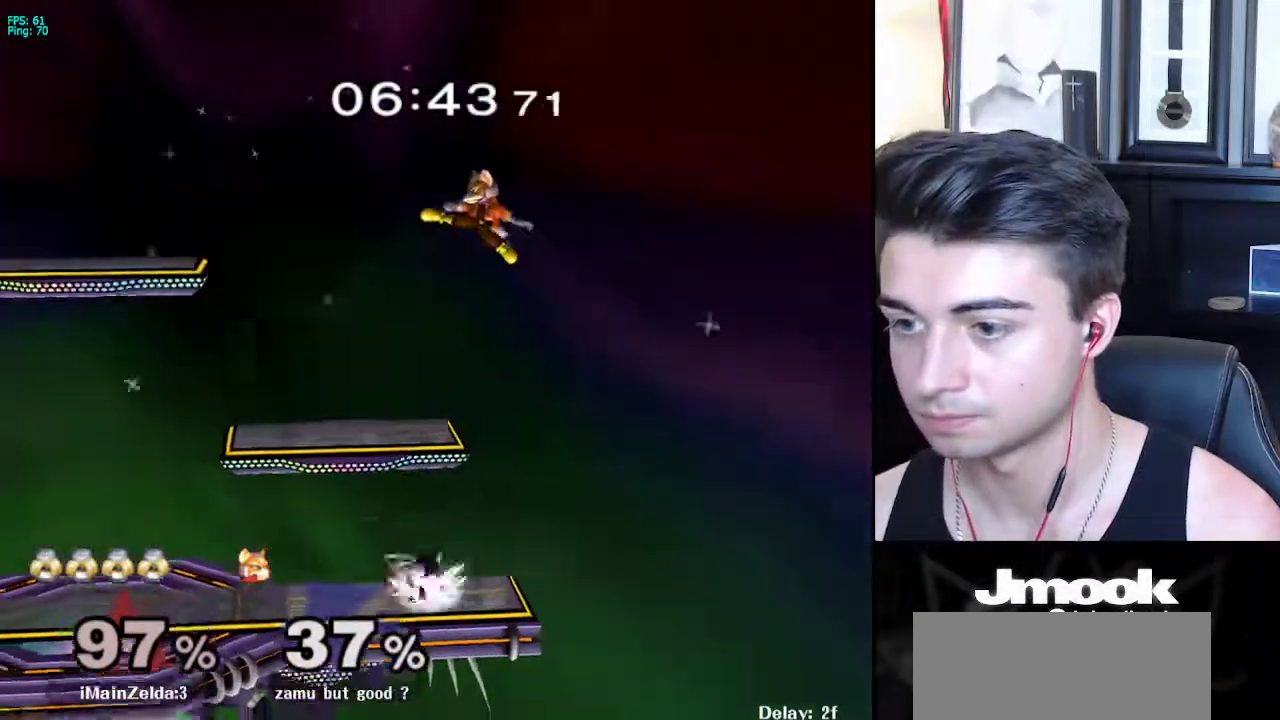
{"buttons": [], "left_stick": "right", "right_stick": "center", "events": [[17, "left_stick", "left"], [150, "left_stick", "center"], [283, "left_stick", "right"], [317, "A", "down"], [417, "A", "up"]]}
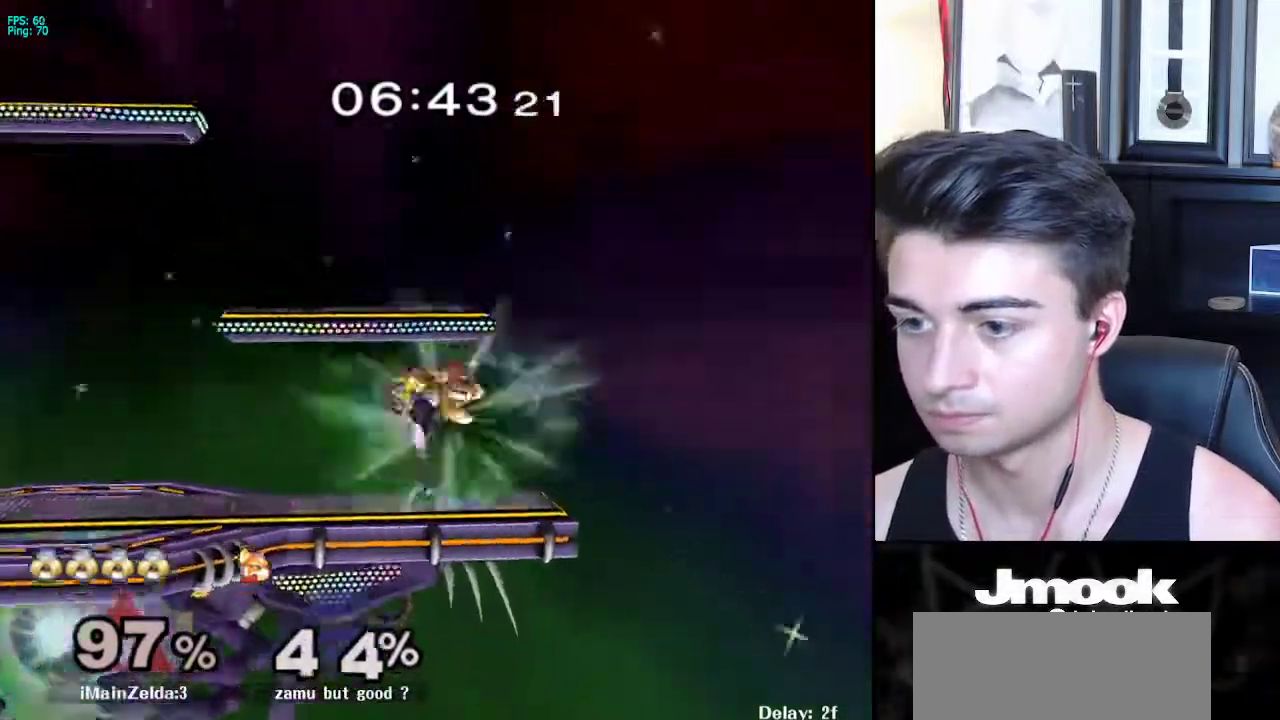
{"buttons": [], "left_stick": "center", "right_stick": "down", "events": [[83, "left_stick", "center"], [350, "right_stick", "down"]]}
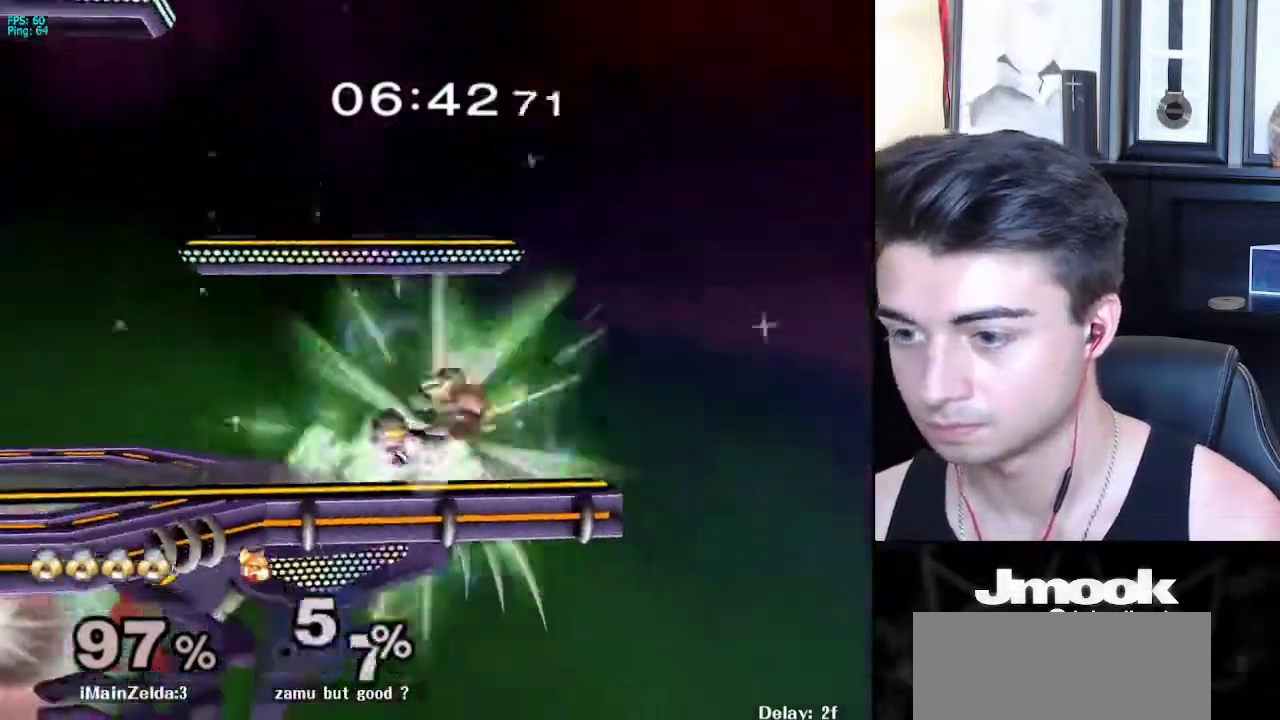
{"buttons": [], "left_stick": "center", "right_stick": "center", "events": [[150, "right_stick", "center"]]}
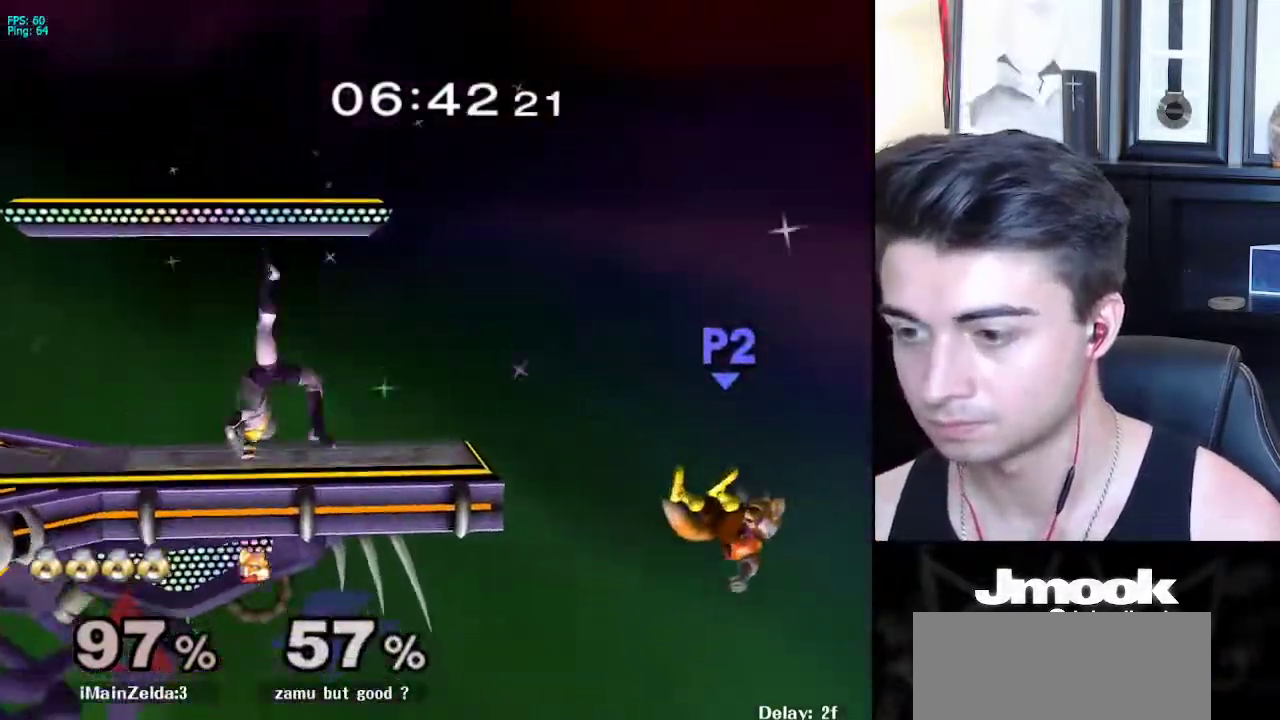
{"buttons": ["B"], "left_stick": "center", "right_stick": "center", "events": [[350, "B", "down"]]}
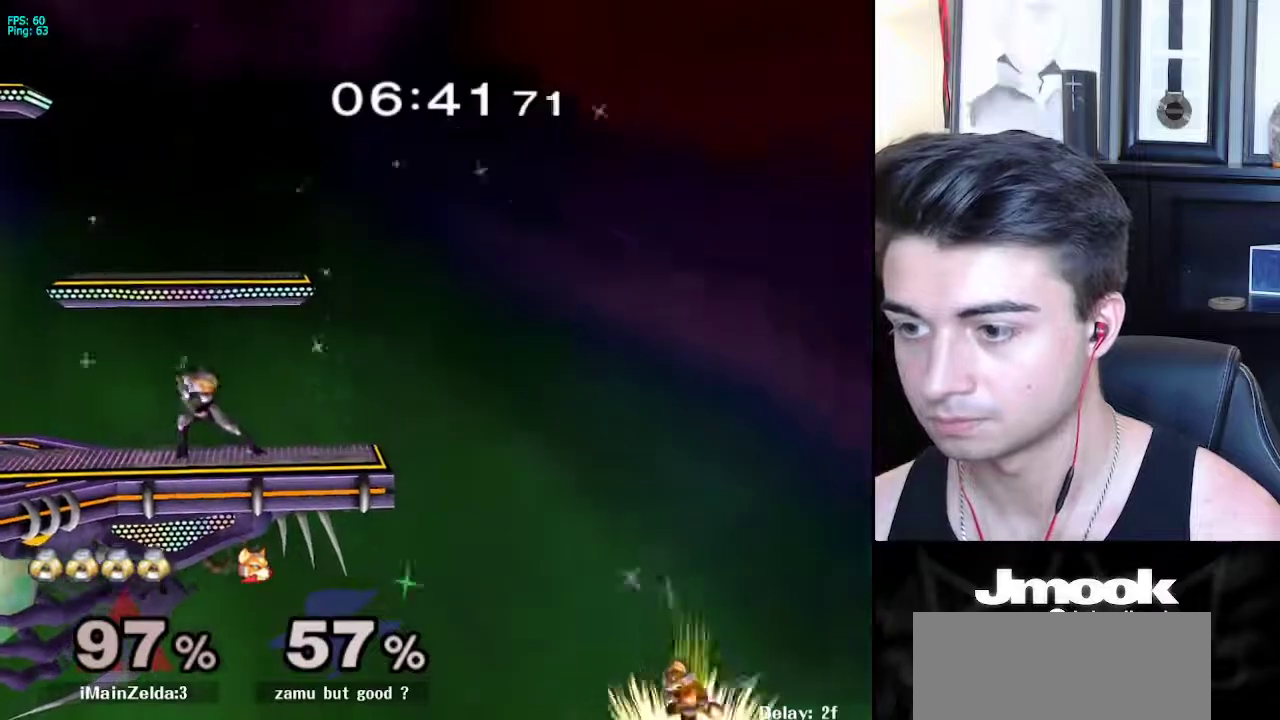
{"buttons": ["B"], "left_stick": "center", "right_stick": "center", "events": [[233, "Z", "down"], [300, "B", "up"], [317, "Z", "up"], [400, "Y", "down"], [417, "Y", "up"], [467, "B", "down"]]}
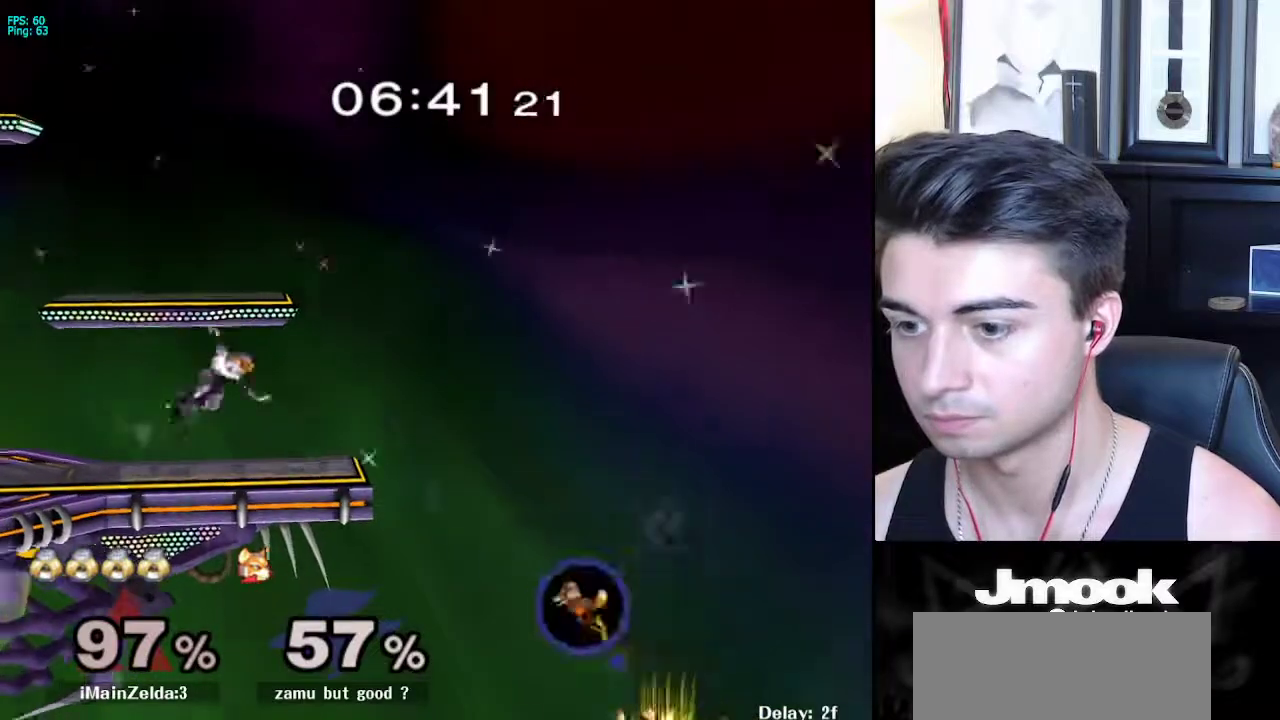
{"buttons": [], "left_stick": "center", "right_stick": "center", "events": [[67, "B", "up"]]}
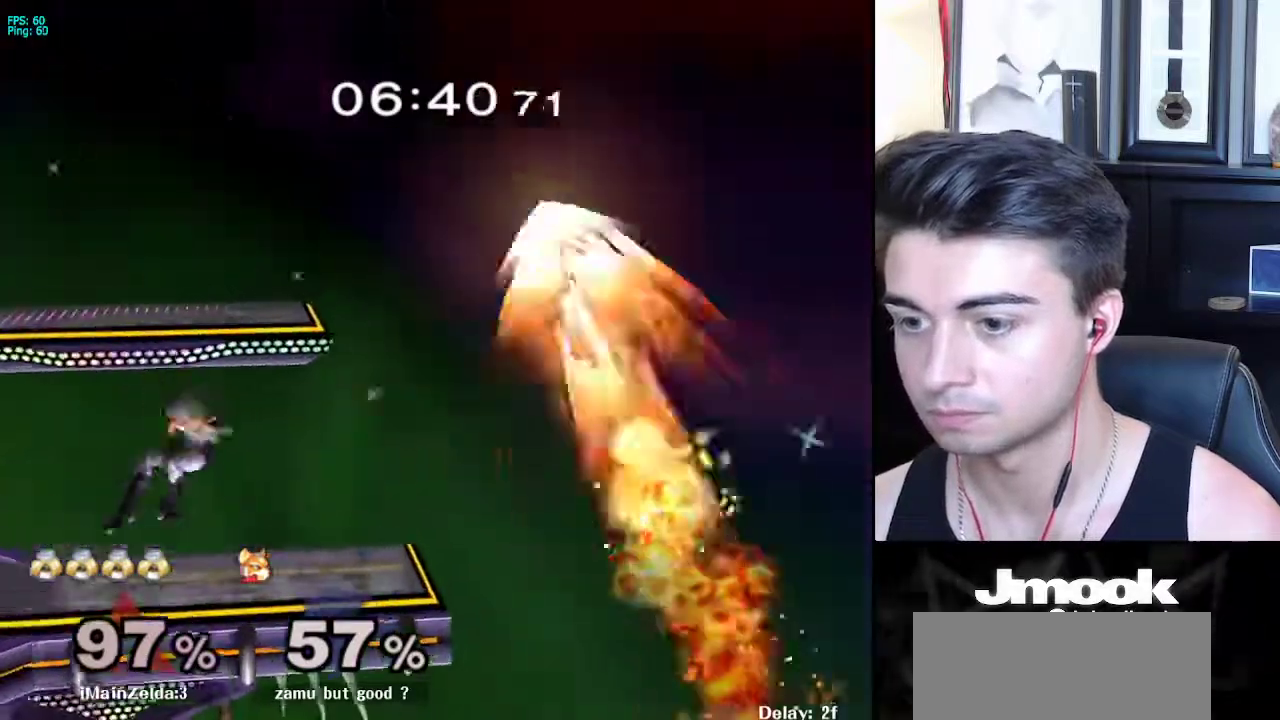
{"buttons": ["R1"], "left_stick": "center", "right_stick": "center", "events": [[83, "left_stick", "right"], [333, "X", "down"], [367, "left_stick", "down-left"], [383, "R1", "down"], [433, "X", "up"], [483, "left_stick", "center"]]}
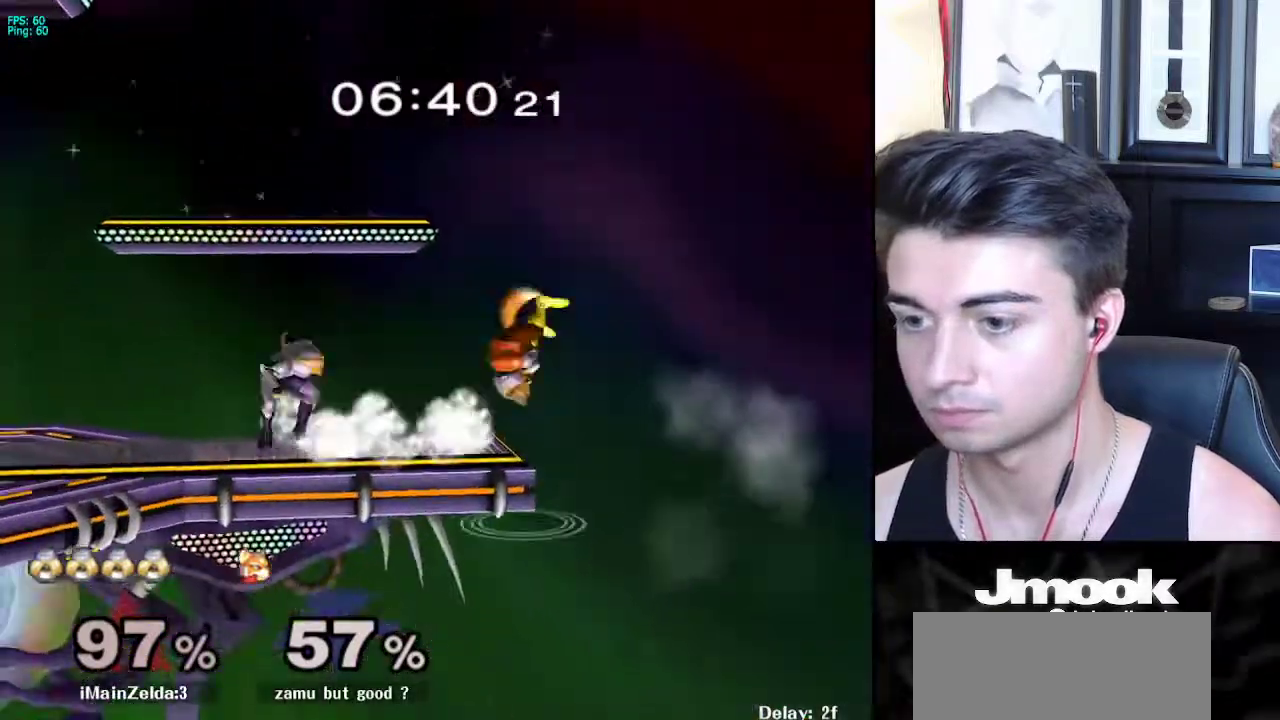
{"buttons": [], "left_stick": "down", "right_stick": "center", "events": [[17, "R1", "up"], [150, "left_stick", "right"], [233, "A", "down"], [250, "left_stick", "down-right"], [333, "A", "up"], [417, "left_stick", "down"]]}
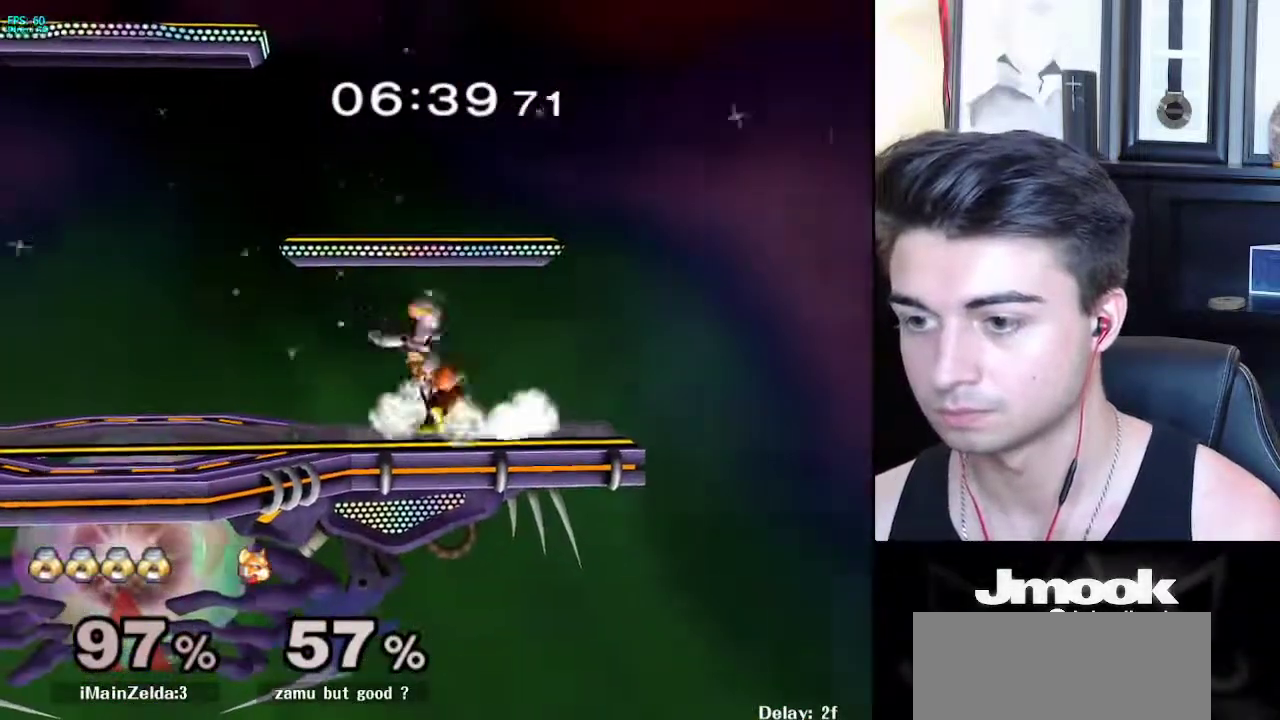
{"buttons": ["L1"], "left_stick": "center", "right_stick": "center", "events": [[17, "L1", "down"], [367, "left_stick", "center"], [383, "X", "down"], [433, "X", "up"]]}
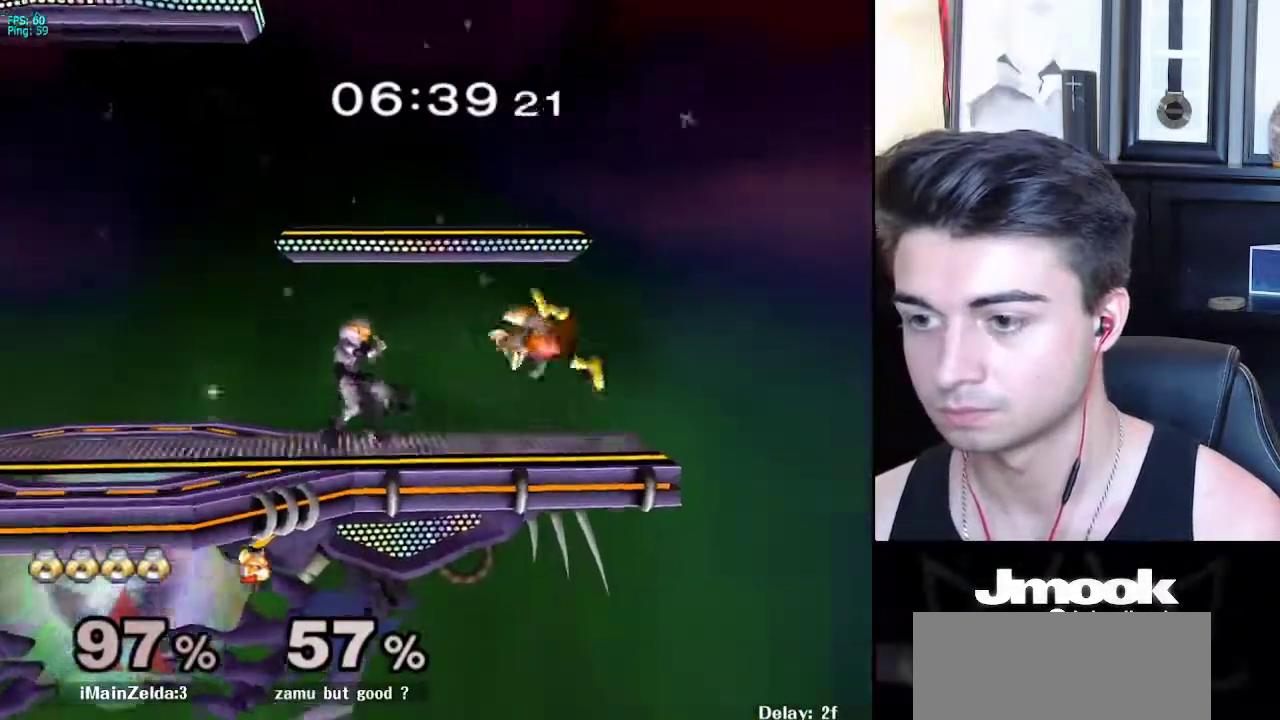
{"buttons": [], "left_stick": "right", "right_stick": "center", "events": [[100, "X", "down"], [133, "left_stick", "down-right"], [167, "R1", "down"], [167, "X", "up"], [217, "L1", "up"], [233, "left_stick", "right"], [267, "R1", "up"], [367, "right_stick", "down"], [467, "right_stick", "center"]]}
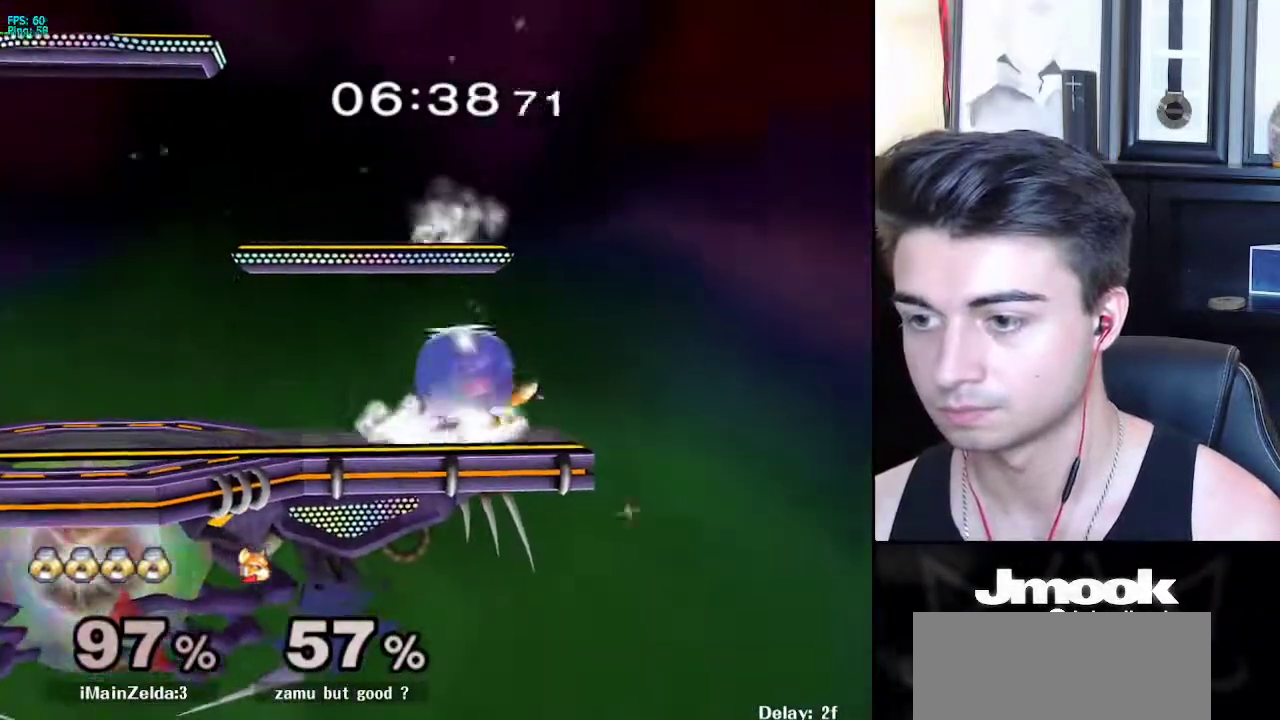
{"buttons": [], "left_stick": "right", "right_stick": "center", "events": []}
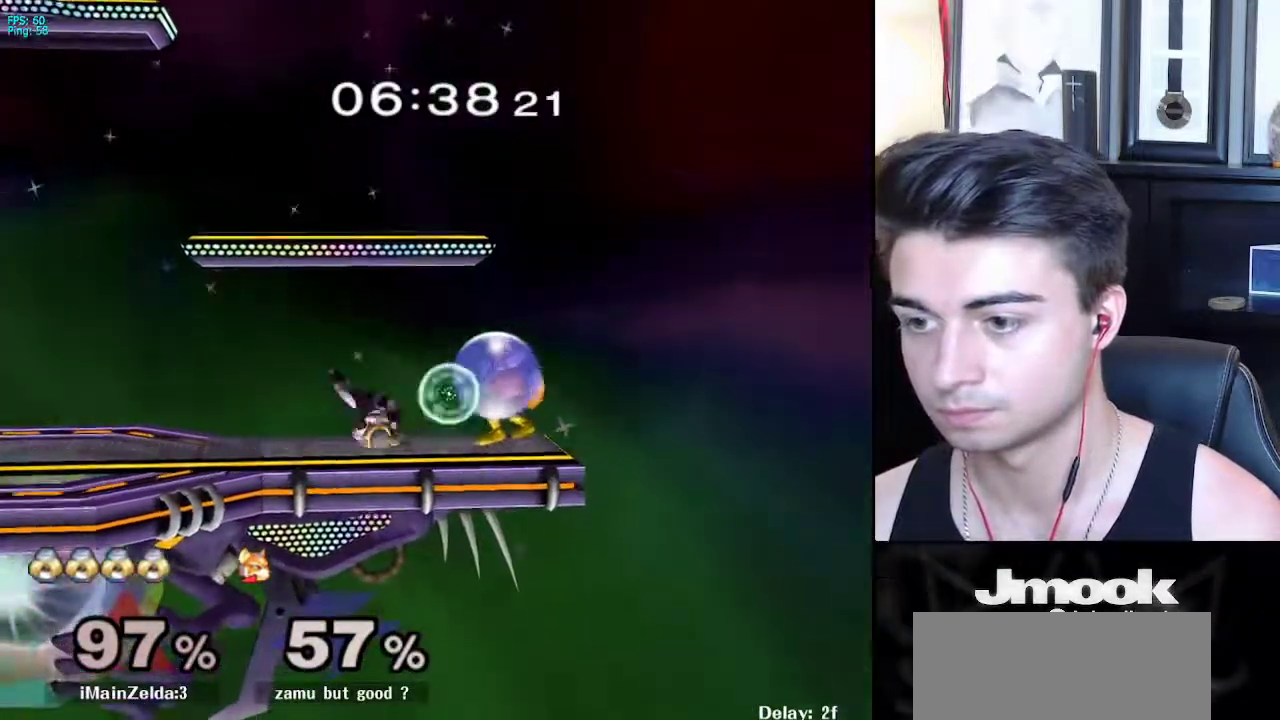
{"buttons": ["L1"], "left_stick": "center", "right_stick": "center", "events": [[117, "L1", "down"], [133, "left_stick", "down"], [483, "left_stick", "center"]]}
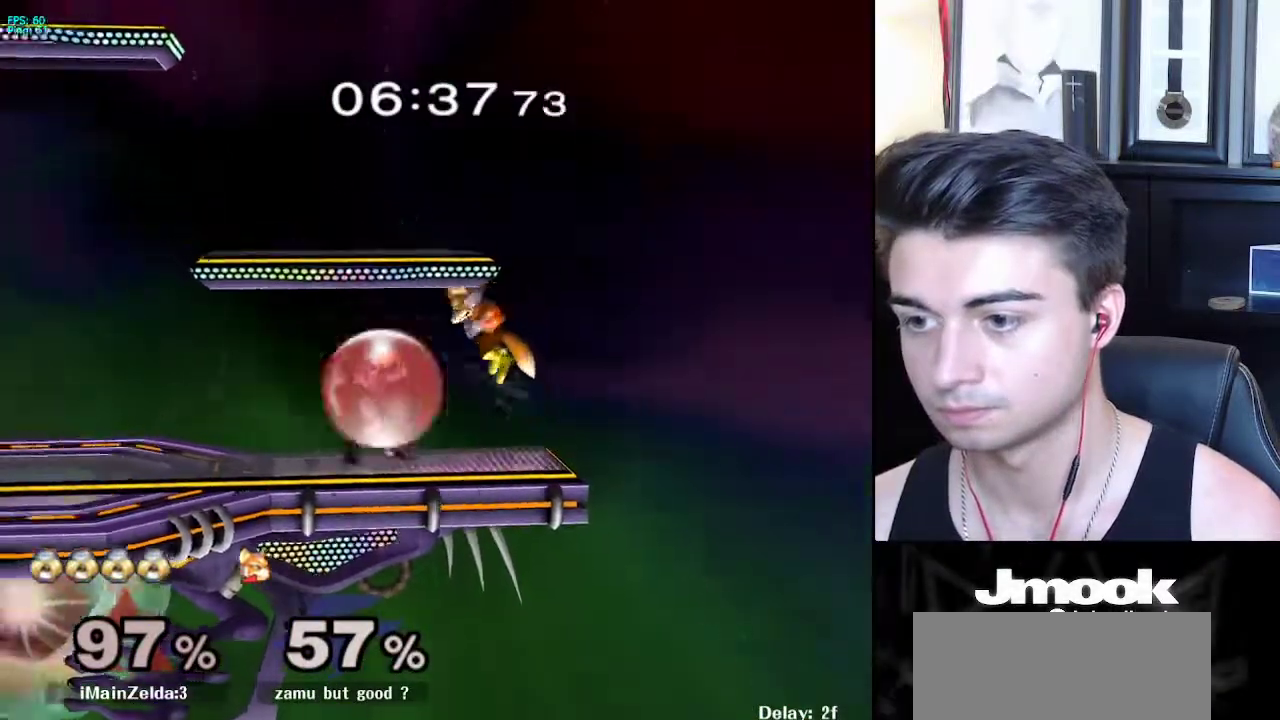
{"buttons": [], "left_stick": "left", "right_stick": "center", "events": [[17, "X", "down"], [50, "X", "up"], [83, "Z", "down"], [167, "left_stick", "left"], [250, "Z", "up"], [433, "L1", "up"]]}
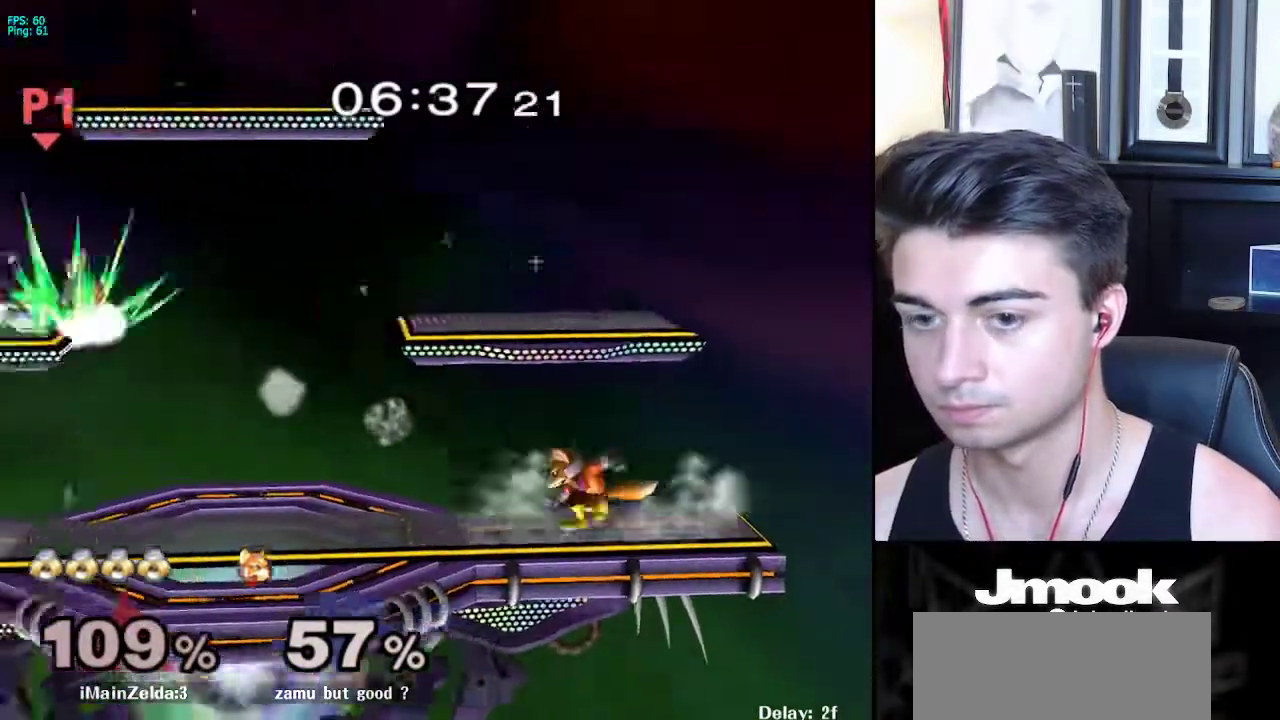
{"buttons": [], "left_stick": "center", "right_stick": "center", "events": [[33, "left_stick", "center"], [117, "R1", "down"], [250, "R1", "up"], [367, "left_stick", "down"], [500, "left_stick", "center"]]}